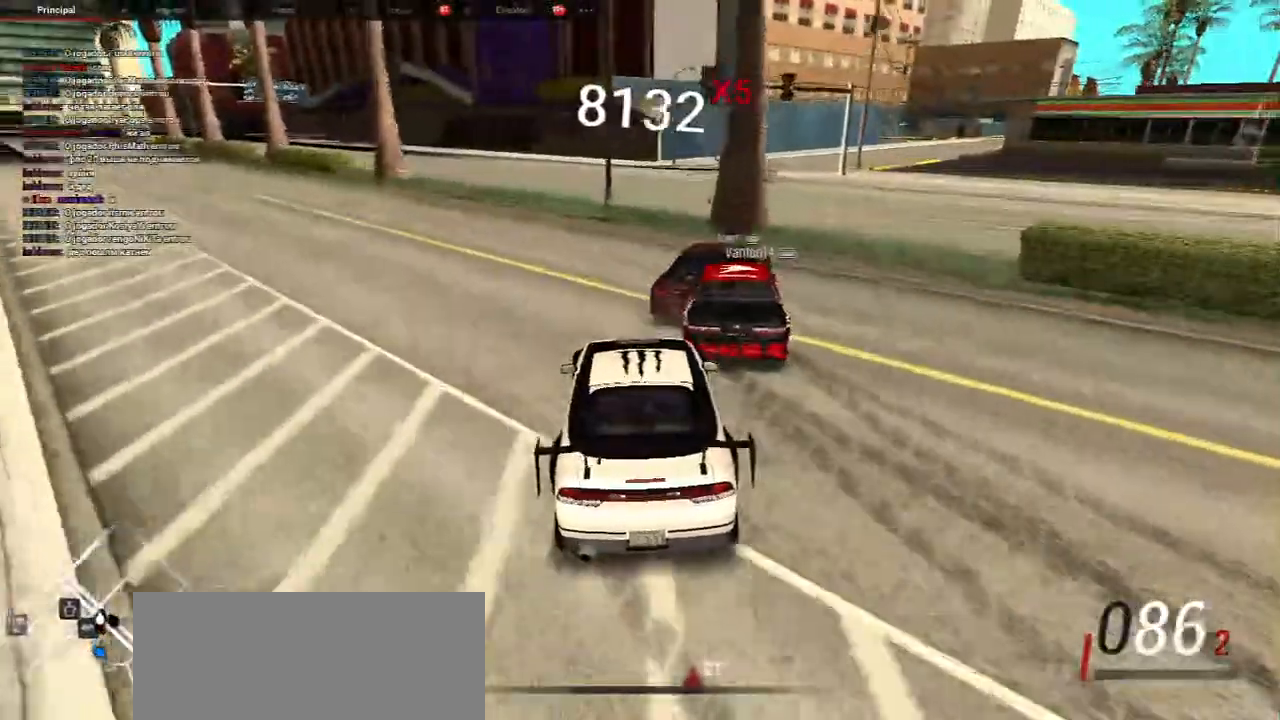
Gameplay with keyboard and mouse; each line is a JSON object with the keys and mouse buttons held at the frame after it. "events" lists presses ("down") and releases ("up") of "a", "ctrl", "d", "e", "f", "q", "r", "s", "shift", "space", "tab", "w", "mouse_left", "mouse_wheel", "mouse_right", "mouse_mb4" and "mouse_mb5" between this image and that frame as [ms after this image, input, new state], when the widget could be followed in between. "mouse_left", "mouse_wheel", "mouse_right", "mouse_mb4", "mouse_mb5" = the "left", "wheel", "right", "mb4", "mb5" buttons of the "mouse" list. No other keys are recorded. "wheel" means that the mouse wheel is clicked or scrolled. Mouse movement is not recorded.
{"keys": ["a", "s"], "mouse": []}
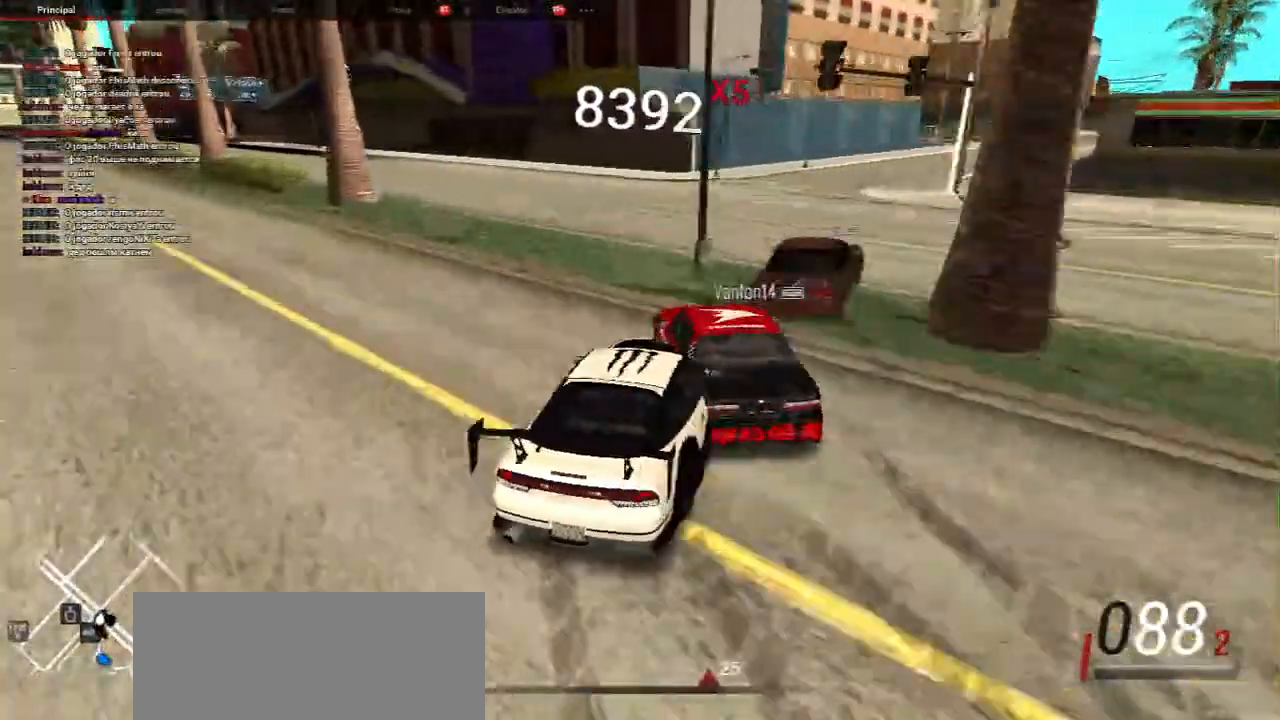
{"keys": ["w"], "mouse": []}
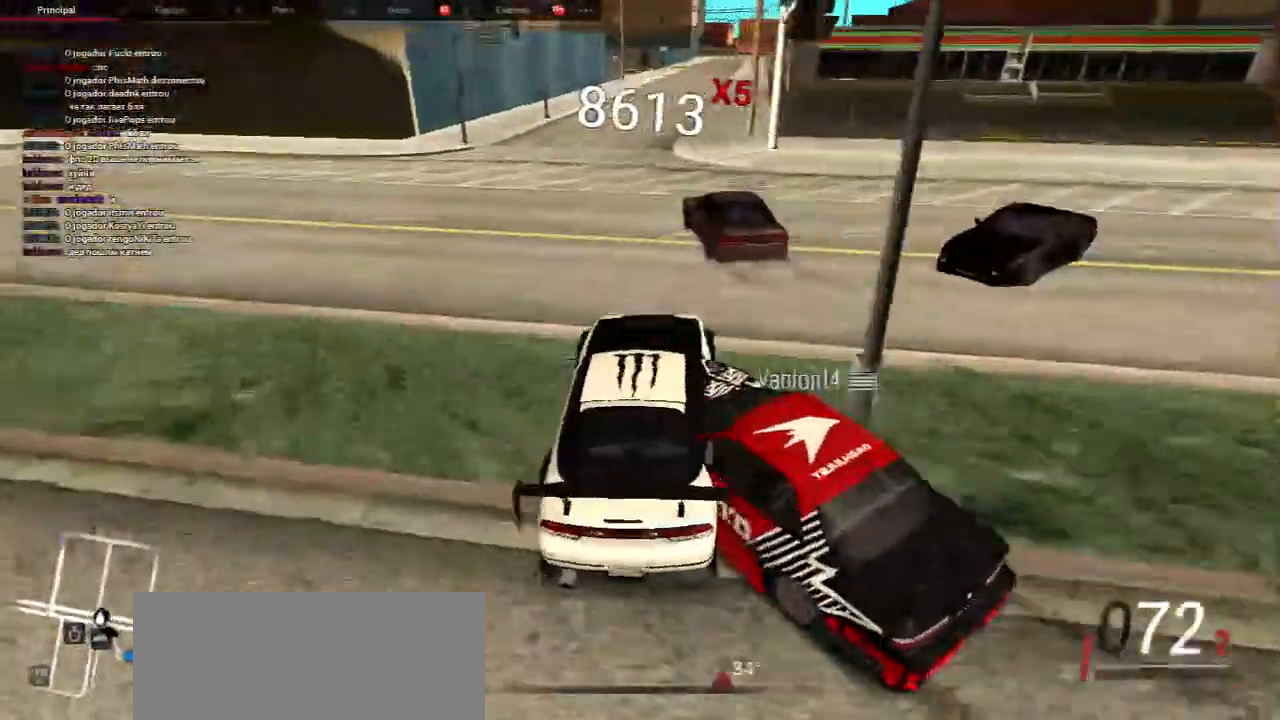
{"keys": ["a", "w"], "mouse": [], "events": [[33, "w", "up"], [133, "w", "down"], [200, "a", "down"]]}
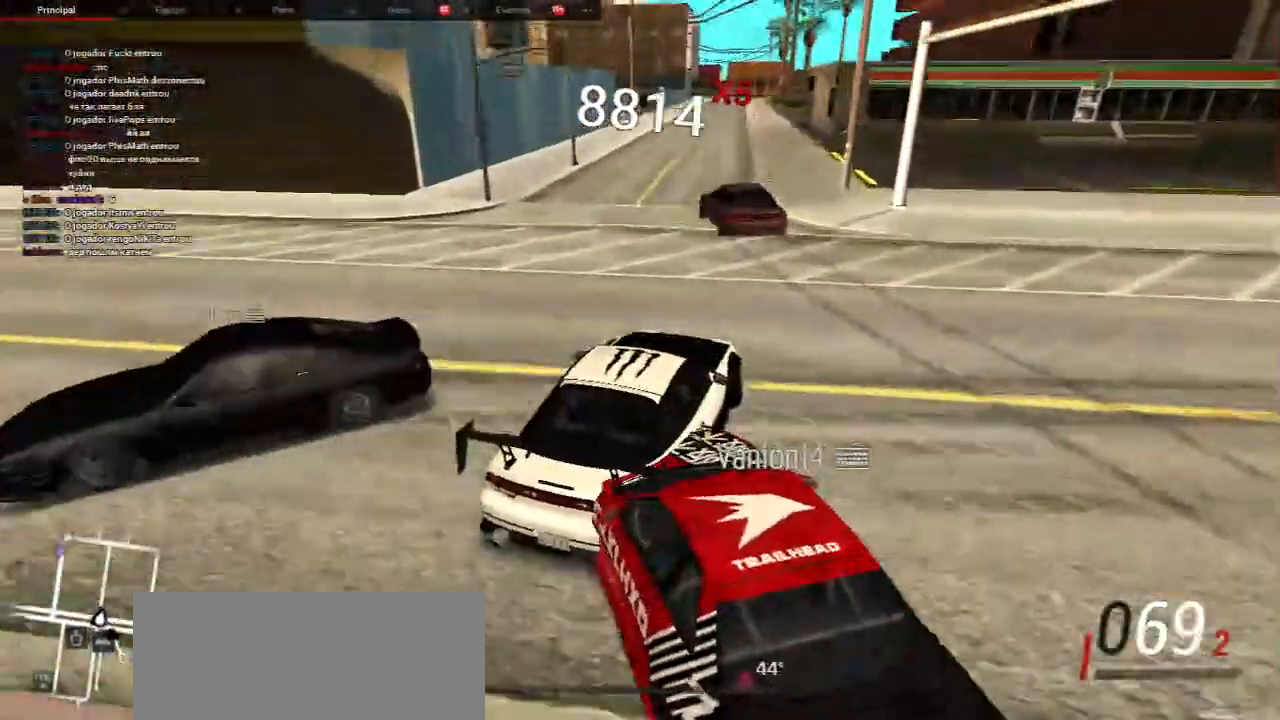
{"keys": ["w"], "mouse": [], "events": [[67, "a", "up"], [383, "w", "up"], [467, "w", "down"]]}
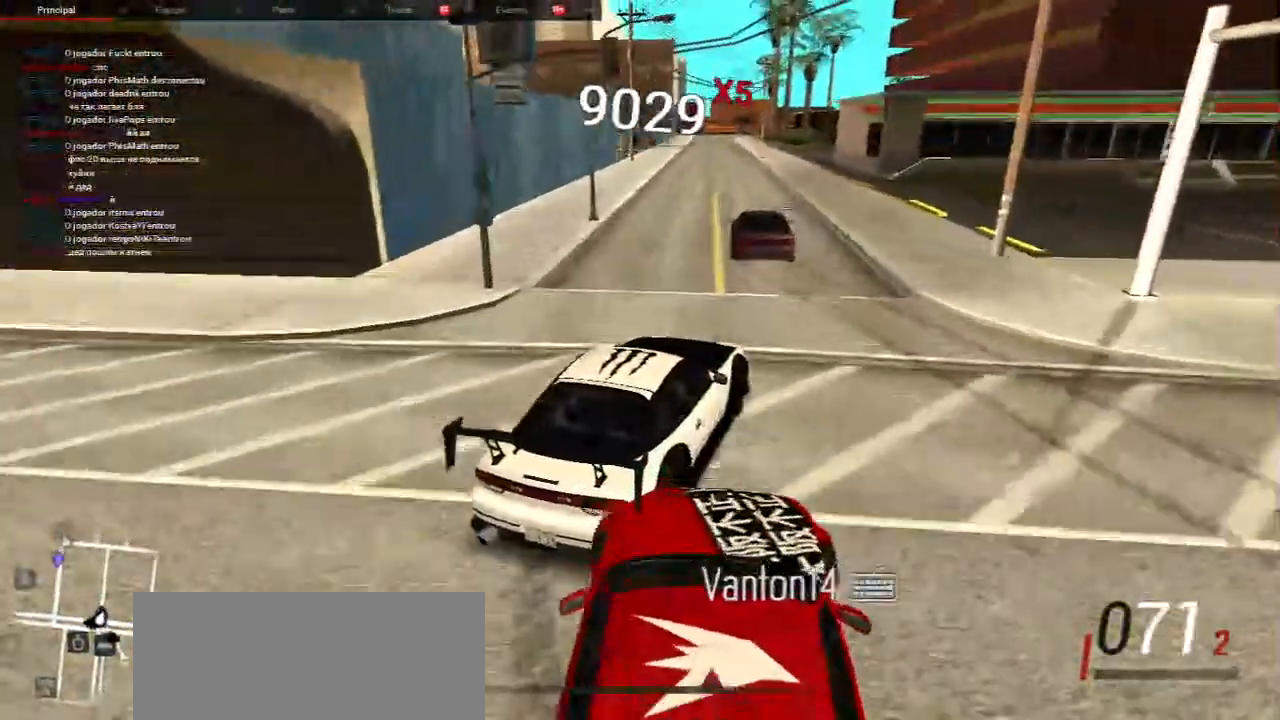
{"keys": ["w"], "mouse": []}
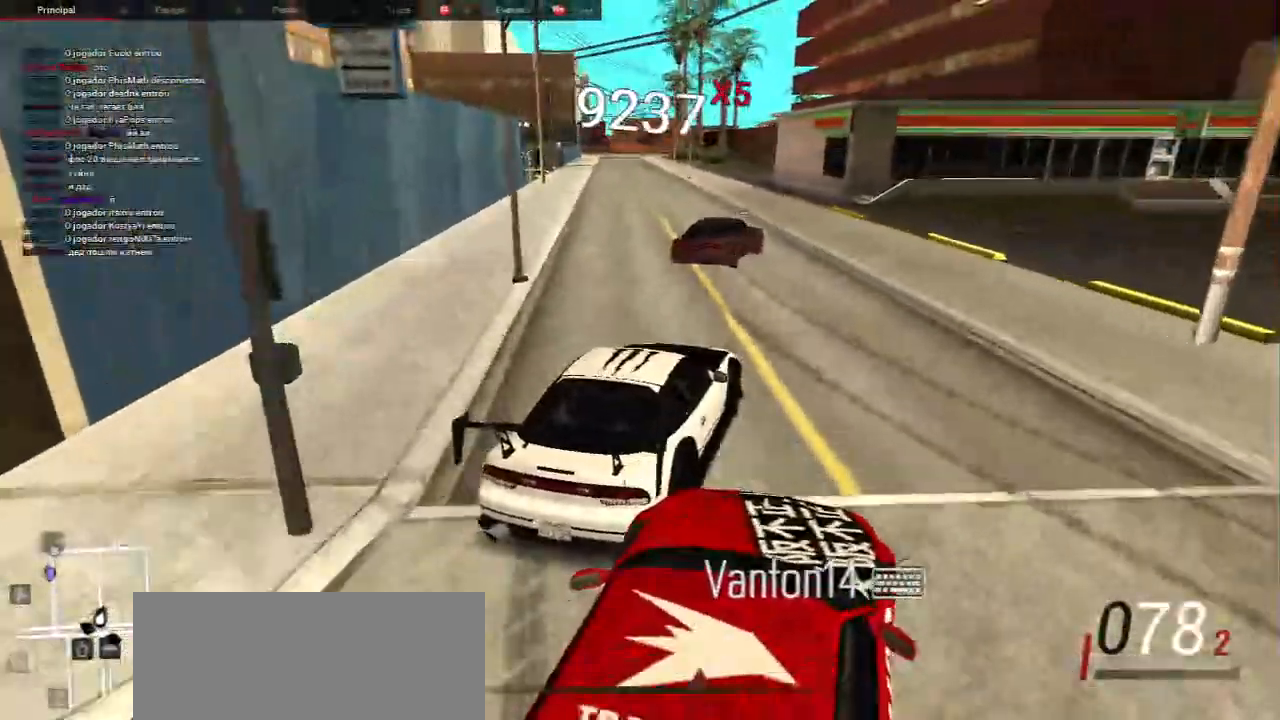
{"keys": ["a", "w"], "mouse": [], "events": [[33, "a", "down"], [200, "a", "up"], [417, "a", "down"]]}
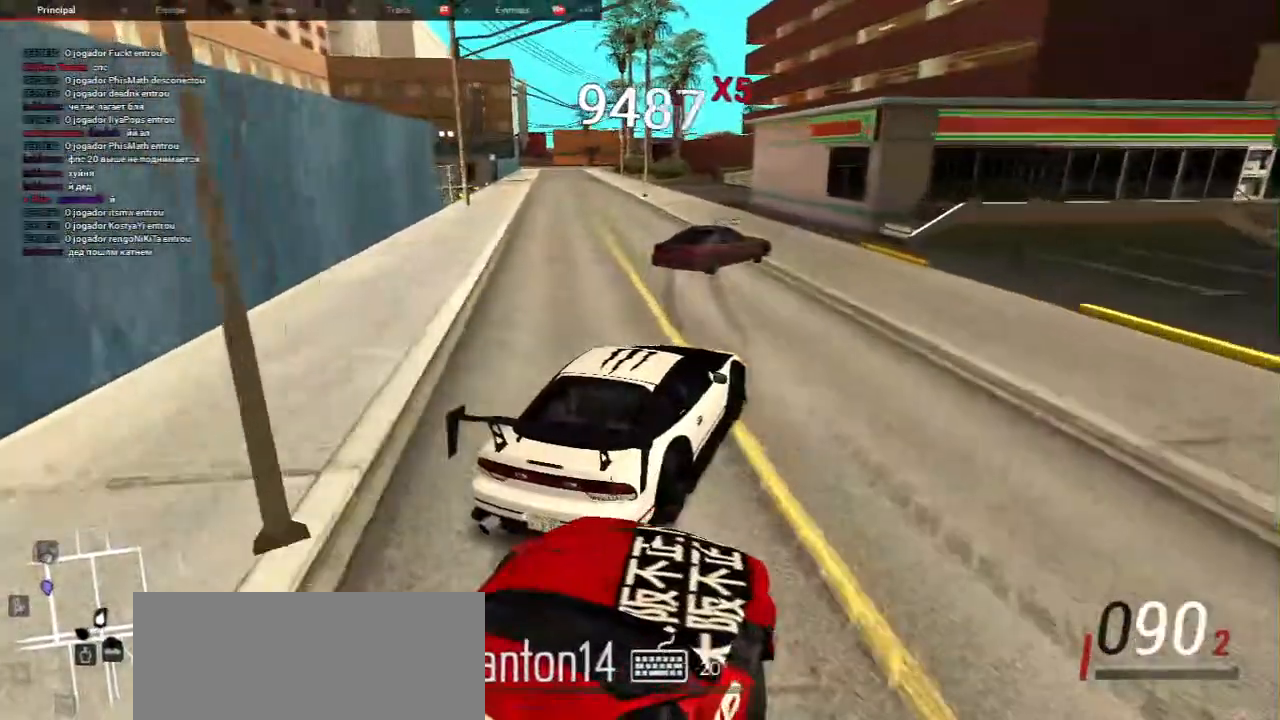
{"keys": ["w"], "mouse": [], "events": [[67, "a", "up"], [267, "a", "down"], [400, "a", "up"]]}